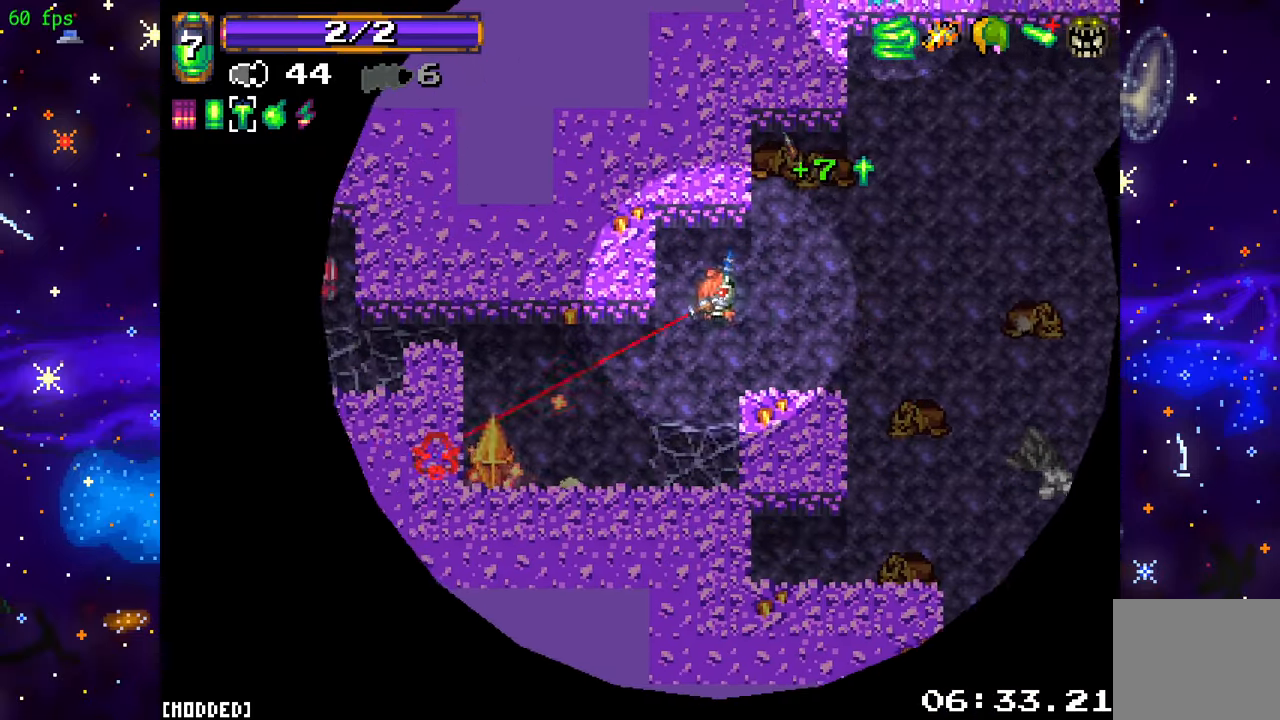
Gameplay with a controller (PlayStation layout); each line is a JSON object with the inputs held at the frame after it. "events" lists button and stick changes between this image and that frame as [ms after this image, input, new state], when the widget could be followed in between. Not read: L3 R3.
{"buttons": [], "left_stick": "down-left", "right_stick": "down-left", "events": [[167, "left_stick", "center"], [283, "left_stick", "down"], [450, "left_stick", "down-left"]]}
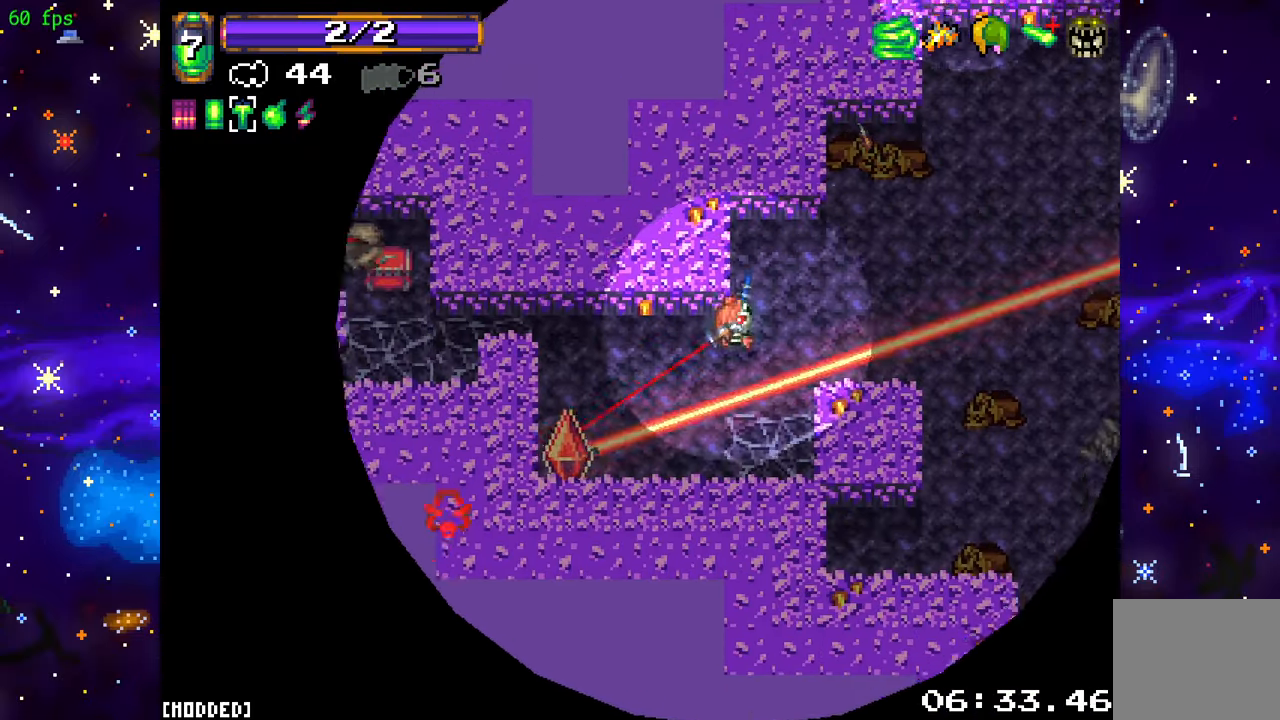
{"buttons": [], "left_stick": "down-left", "right_stick": "left", "events": [[17, "left_stick", "left"], [67, "R2", "down"], [150, "left_stick", "up-right"], [233, "R2", "up"], [300, "left_stick", "down-right"], [433, "left_stick", "down-left"], [450, "right_stick", "left"]]}
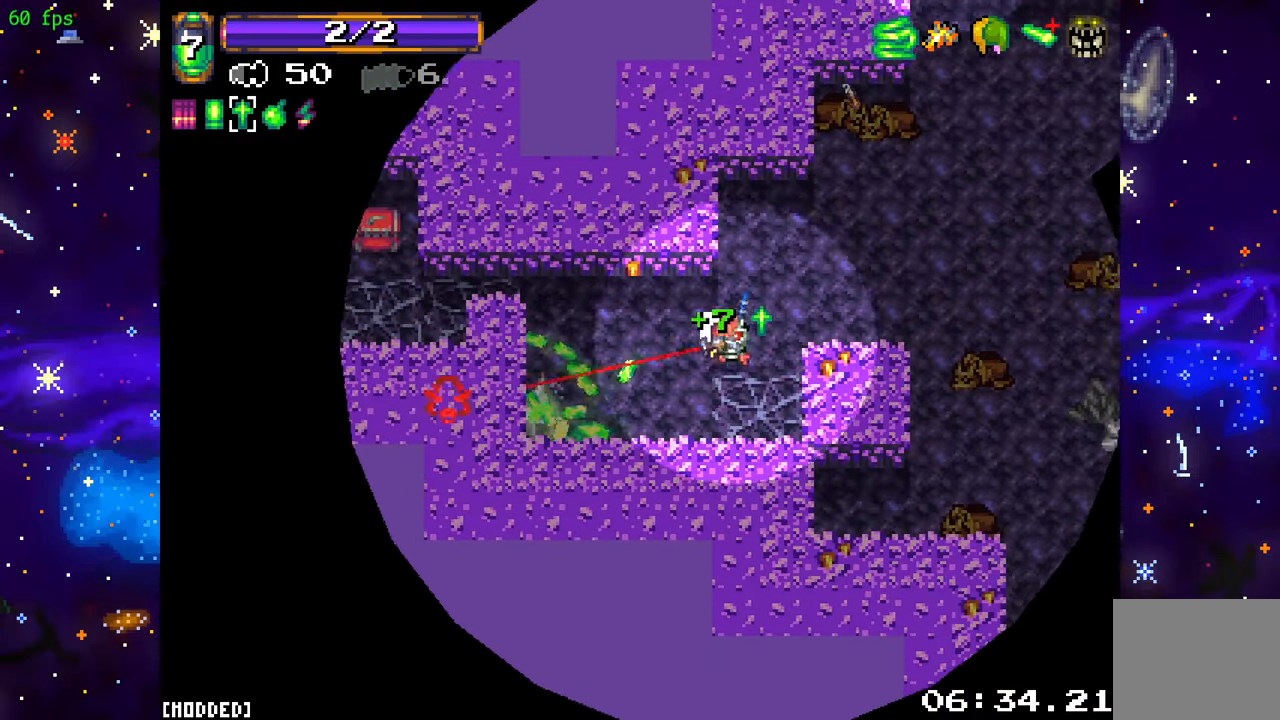
{"buttons": [], "left_stick": "up-left", "right_stick": "left", "events": [[183, "left_stick", "up-left"]]}
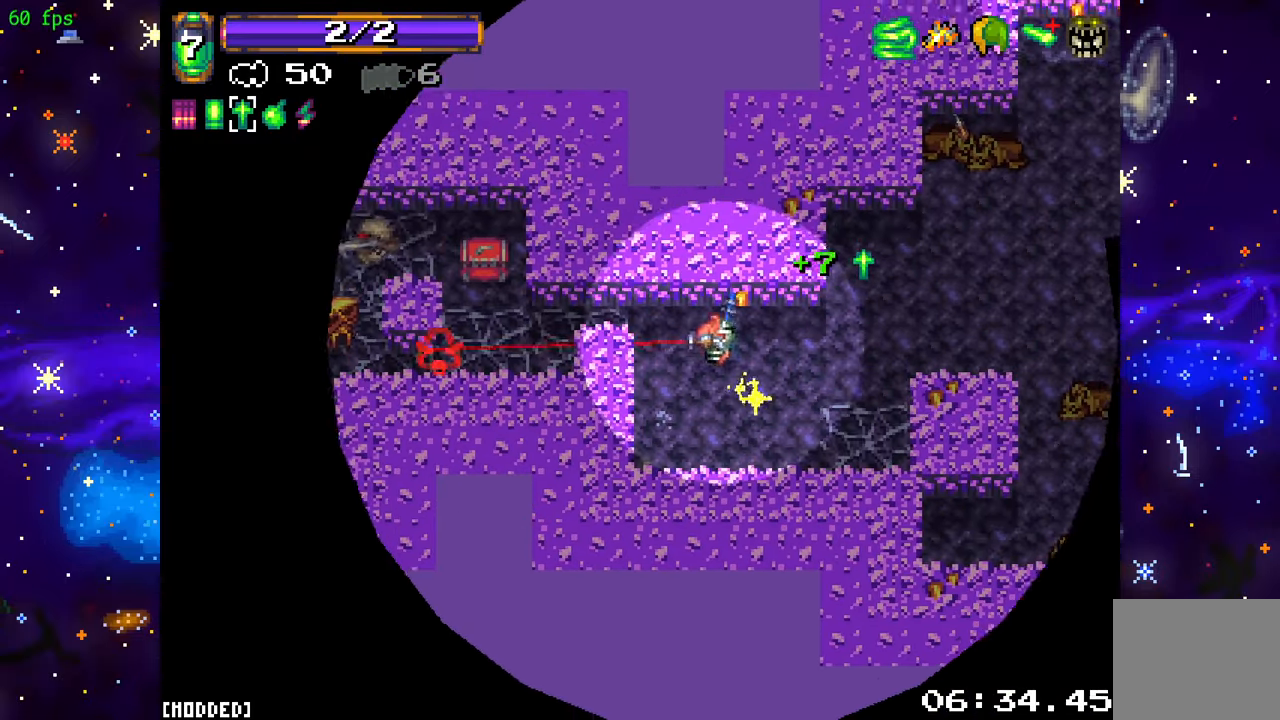
{"buttons": [], "left_stick": "left", "right_stick": "left", "events": [[317, "left_stick", "left"]]}
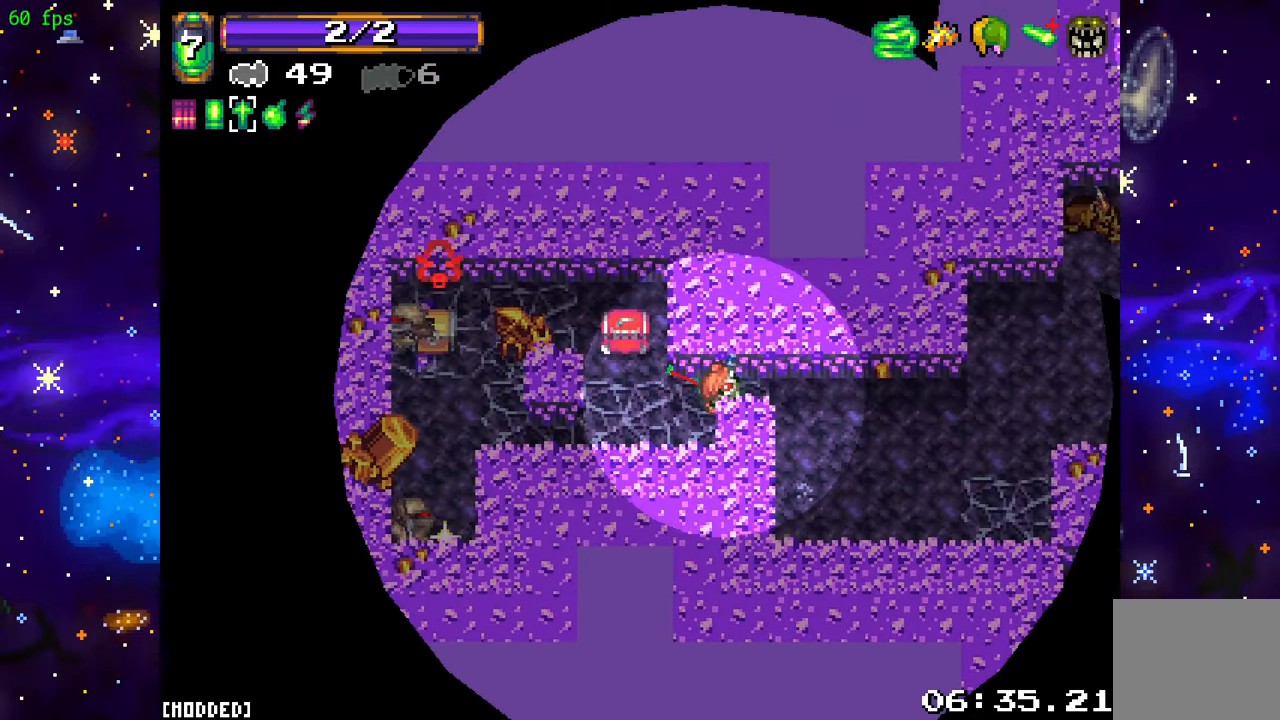
{"buttons": [], "left_stick": "up-left", "right_stick": "left", "events": [[17, "R2", "down"], [33, "left_stick", "down"], [83, "left_stick", "down-right"], [200, "R2", "up"], [267, "left_stick", "up-right"], [367, "left_stick", "up-left"]]}
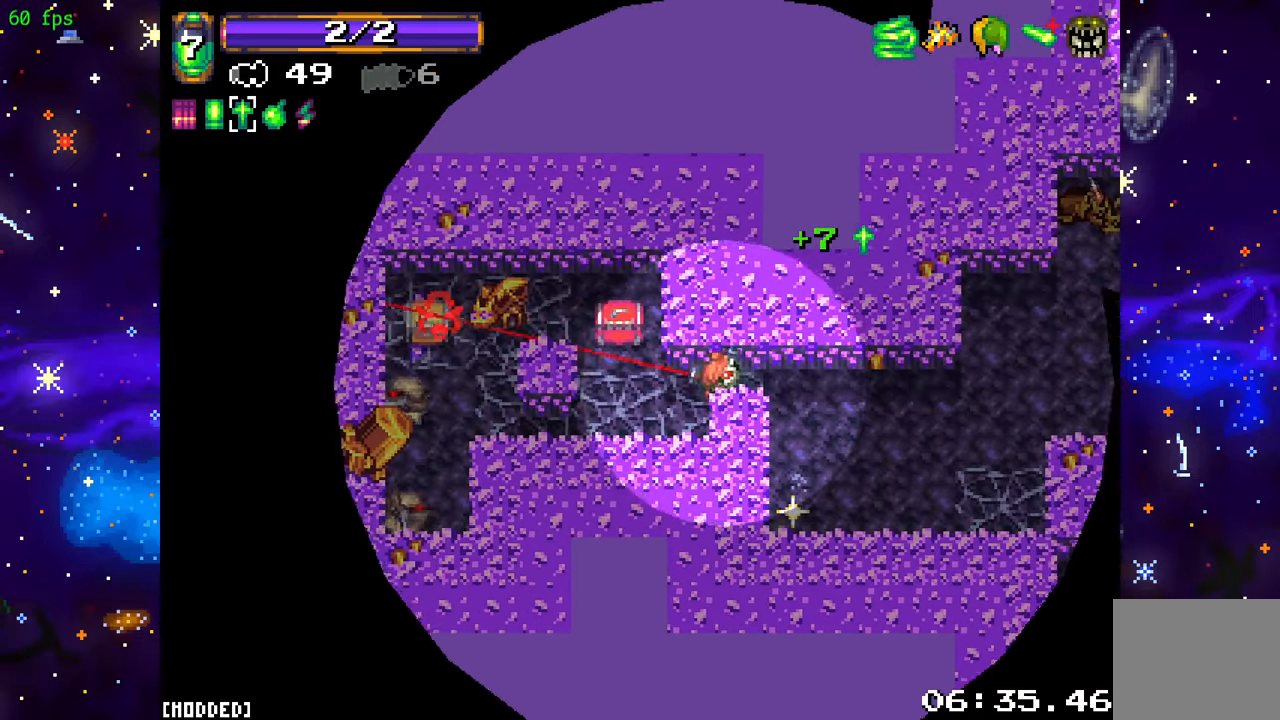
{"buttons": [], "left_stick": "up", "right_stick": "left", "events": [[67, "left_stick", "down-left"], [167, "R2", "down"], [200, "left_stick", "right"], [317, "left_stick", "up-right"], [350, "R2", "up"], [450, "left_stick", "up"]]}
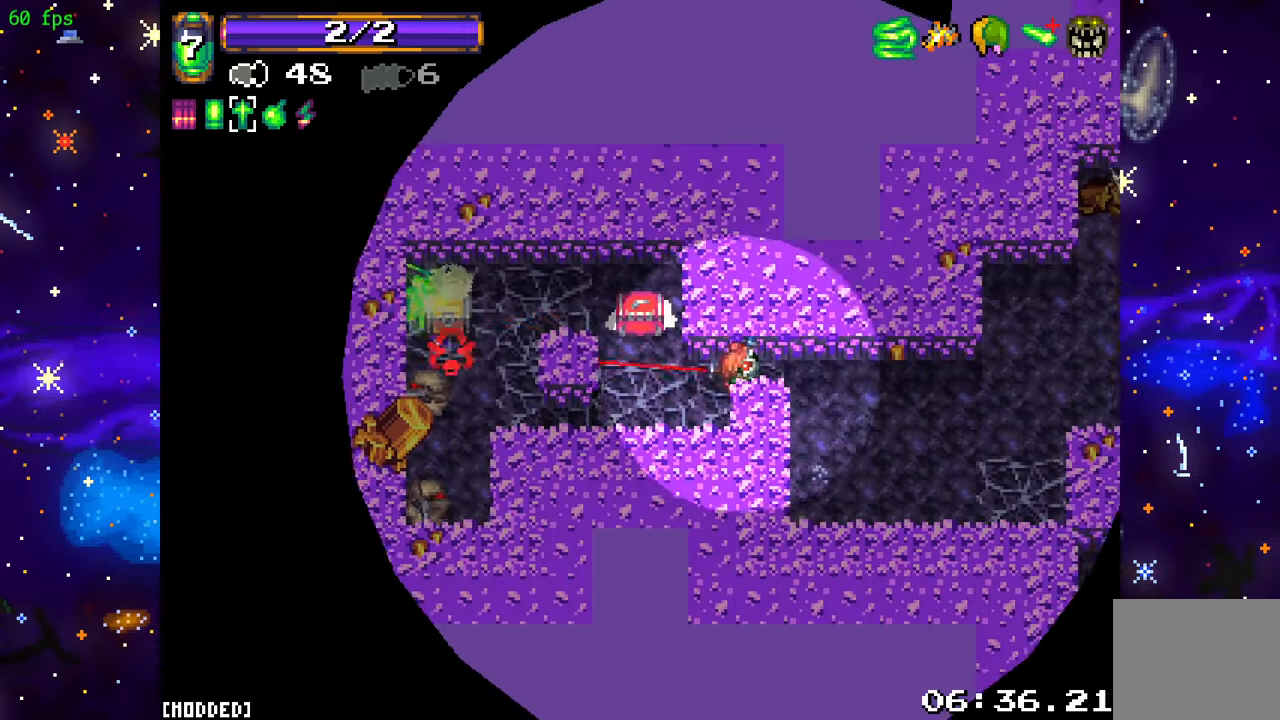
{"buttons": [], "left_stick": "up-left", "right_stick": "left", "events": [[34, "left_stick", "up-left"]]}
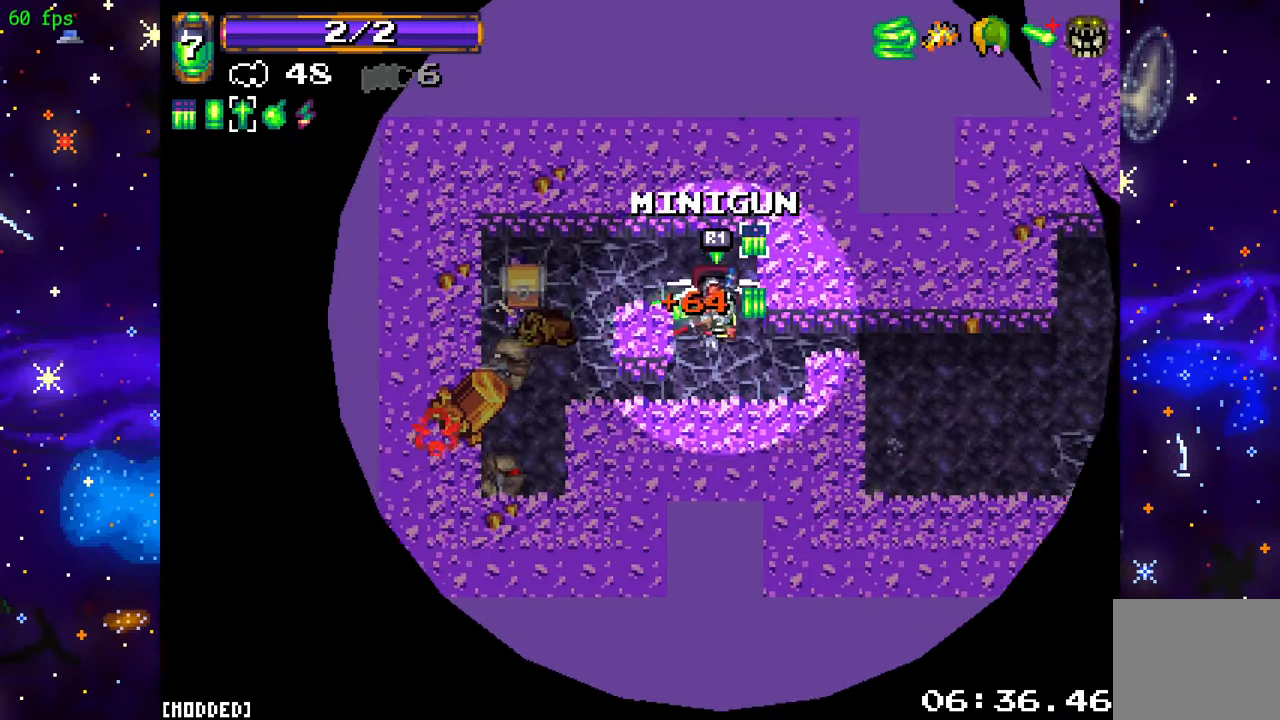
{"buttons": [], "left_stick": "right", "right_stick": "down-left", "events": [[100, "right_stick", "down-left"], [317, "R2", "down"], [334, "left_stick", "up-right"], [400, "left_stick", "right"], [500, "R2", "up"]]}
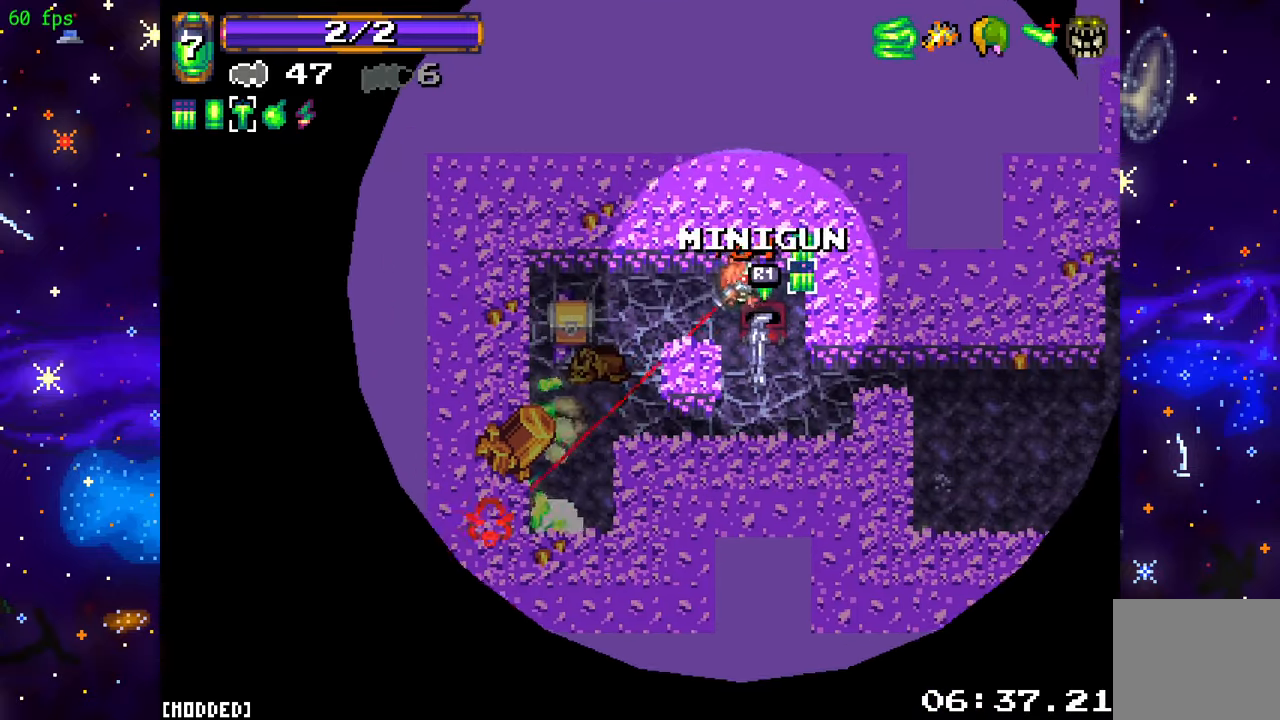
{"buttons": ["R1"], "left_stick": "up-left", "right_stick": "down-left", "events": [[50, "left_stick", "down-right"], [284, "left_stick", "center"], [350, "left_stick", "up-left"], [417, "R1", "down"]]}
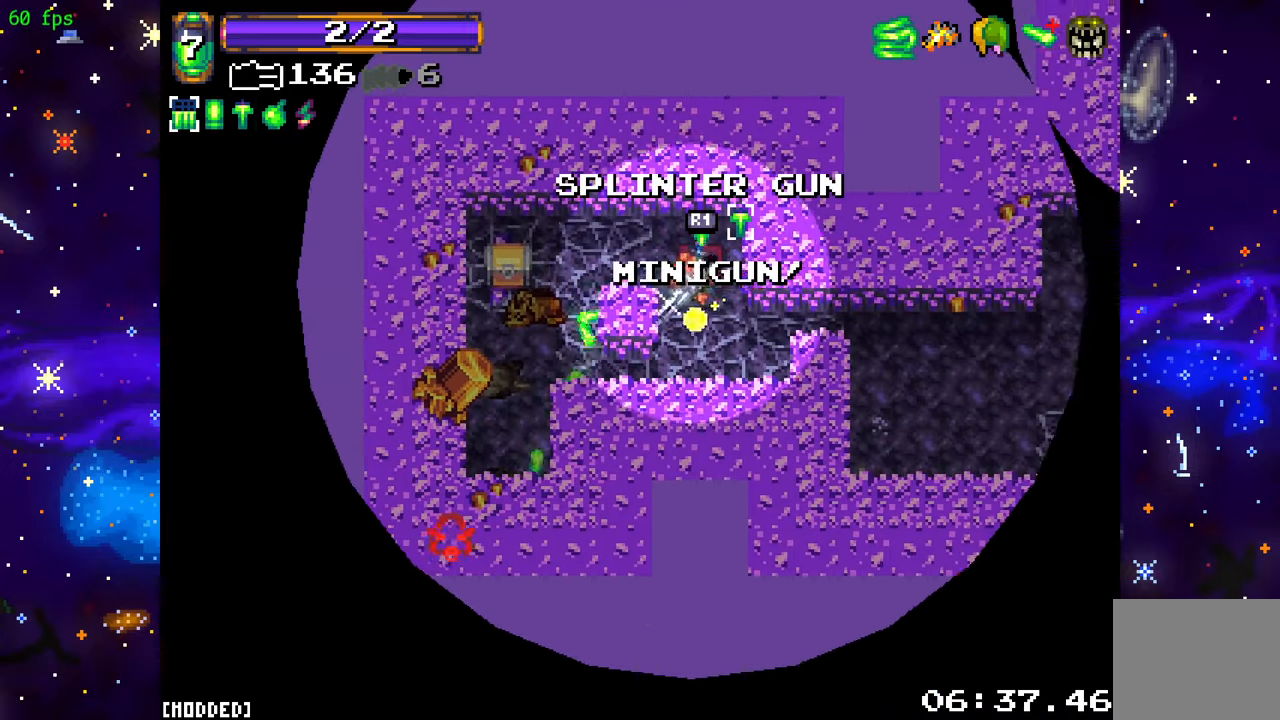
{"buttons": ["R2"], "left_stick": "up-right", "right_stick": "down-left", "events": [[17, "R1", "up"], [334, "R2", "down"], [417, "left_stick", "up-right"]]}
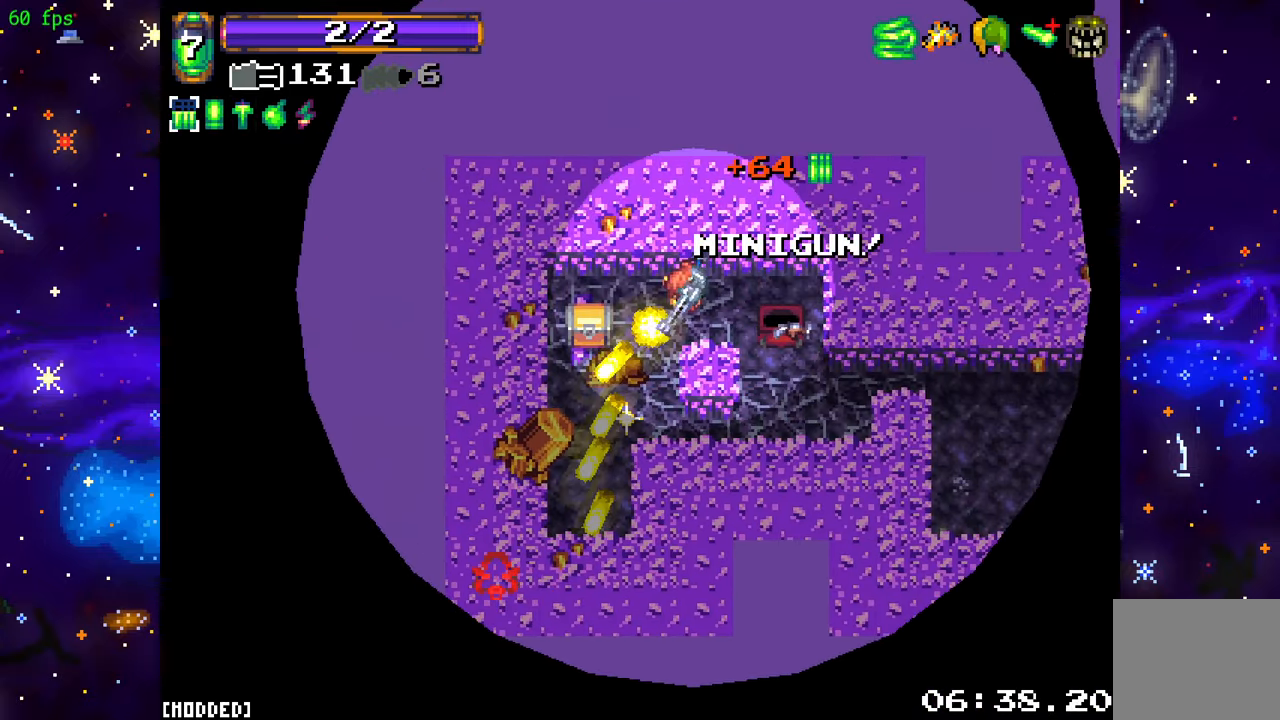
{"buttons": [], "left_stick": "down-right", "right_stick": "down-left", "events": [[17, "R2", "up"], [150, "left_stick", "up-left"], [300, "R2", "down"], [400, "left_stick", "up-right"], [467, "R2", "up"], [484, "left_stick", "down-right"]]}
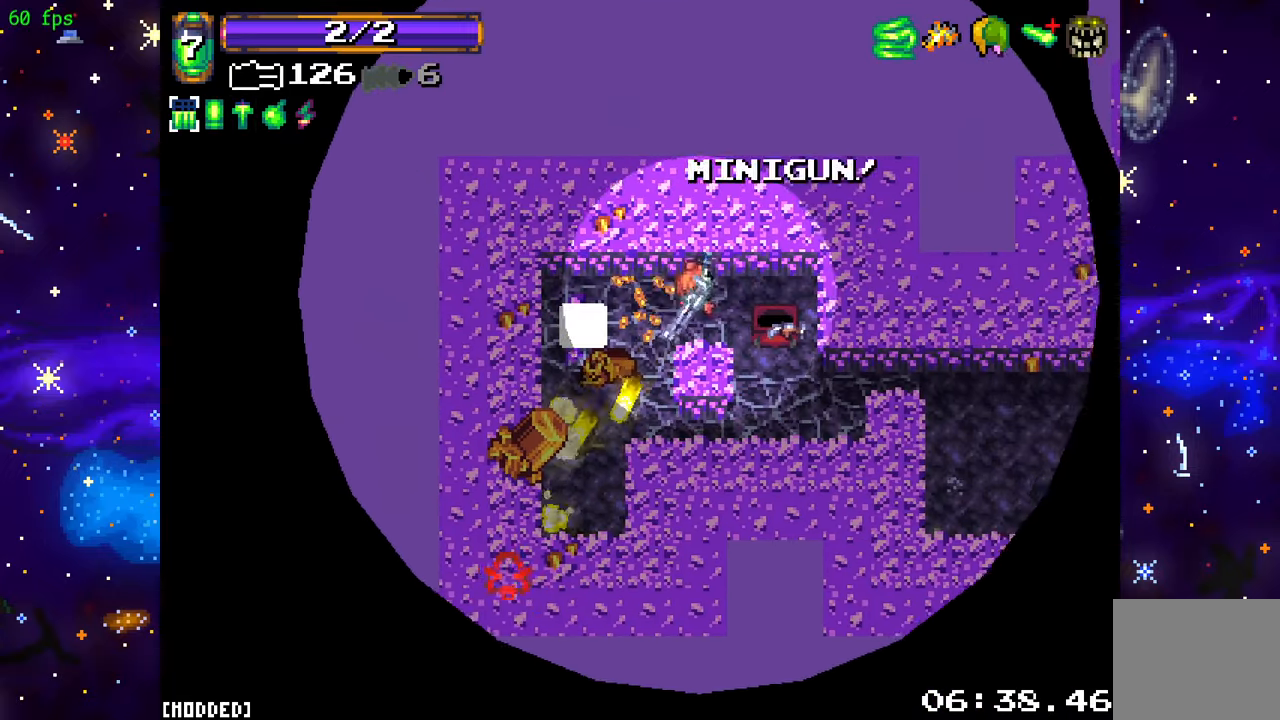
{"buttons": [], "left_stick": "up-left", "right_stick": "down", "events": [[67, "left_stick", "down-left"], [150, "left_stick", "up-left"], [234, "right_stick", "down"], [267, "L1", "down"], [350, "L1", "up"]]}
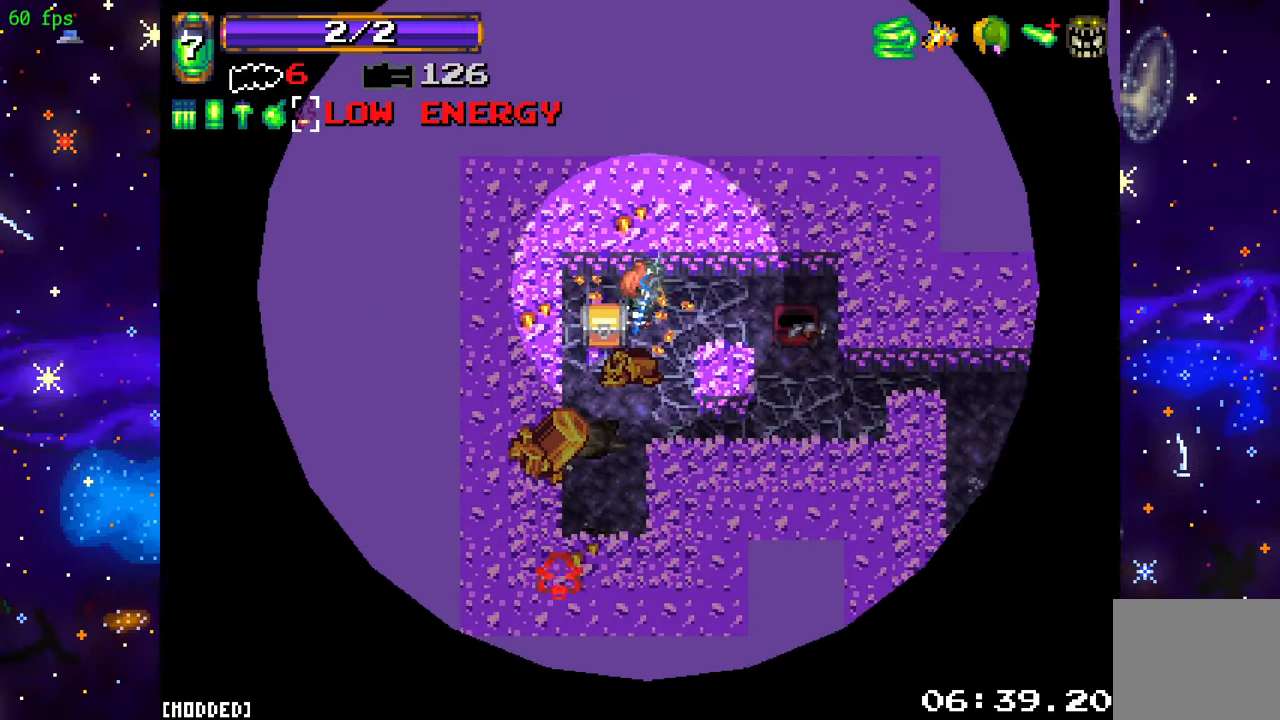
{"buttons": ["L1"], "left_stick": "right", "right_stick": "down-right", "events": [[150, "left_stick", "down-left"], [250, "left_stick", "down-right"], [334, "left_stick", "right"], [334, "right_stick", "down-right"], [450, "L1", "down"]]}
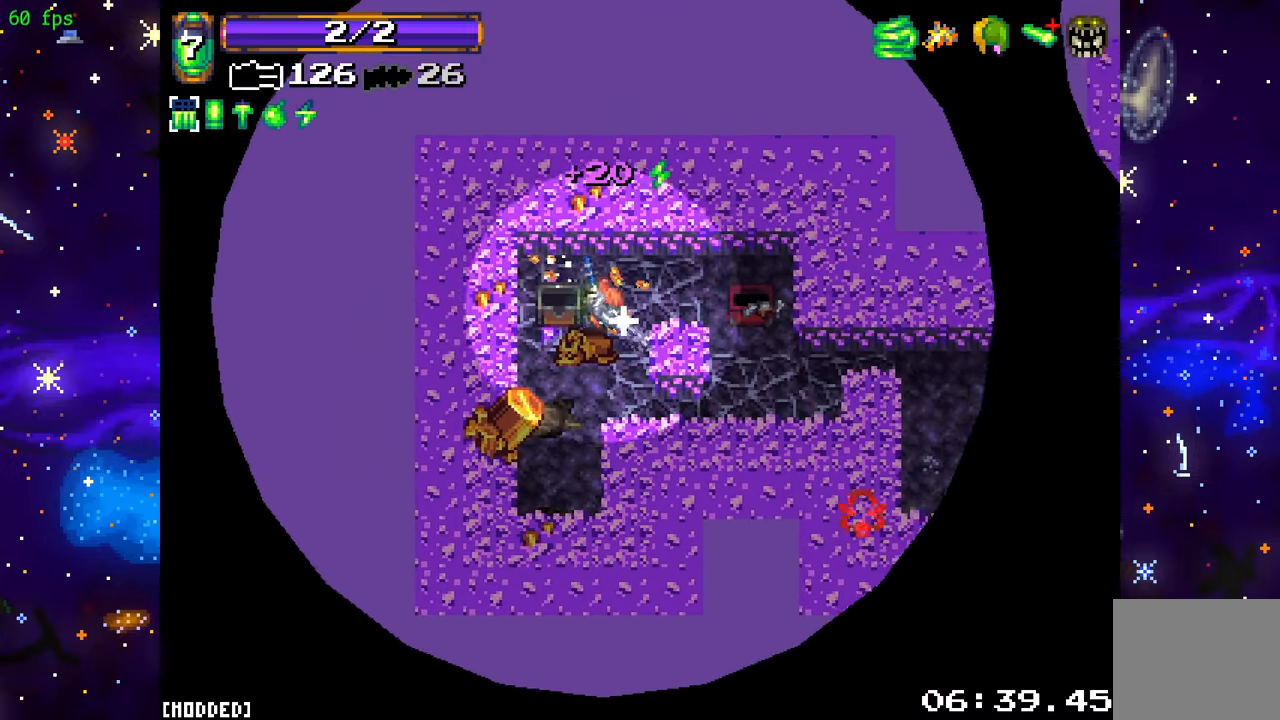
{"buttons": [], "left_stick": "right", "right_stick": "down-right", "events": [[50, "L1", "up"]]}
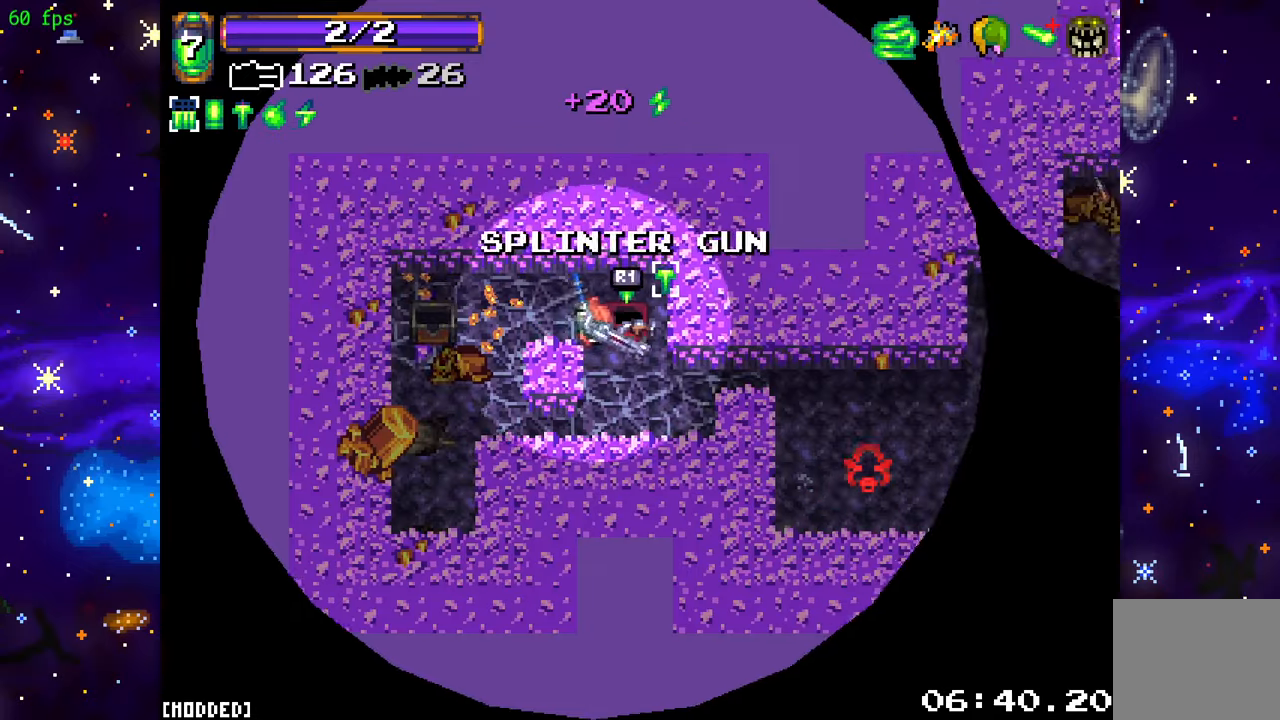
{"buttons": [], "left_stick": "up-right", "right_stick": "right", "events": [[33, "left_stick", "down-right"], [150, "right_stick", "right"], [466, "left_stick", "up-right"]]}
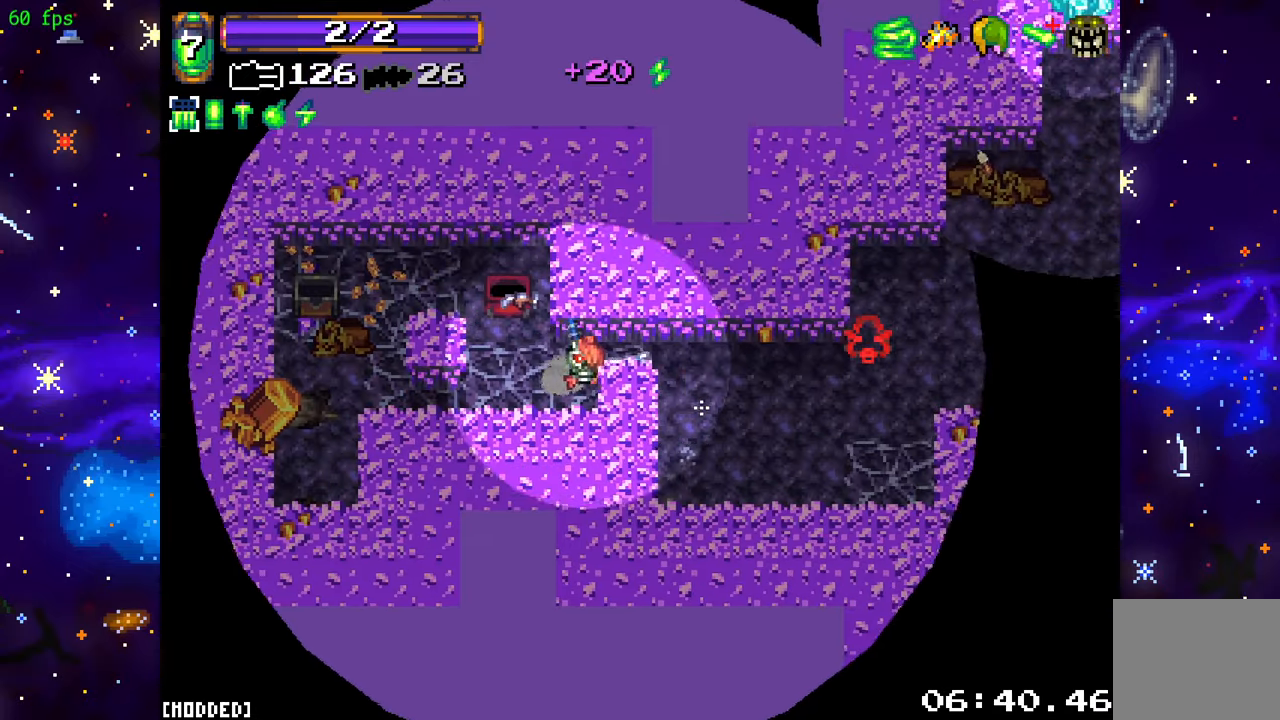
{"buttons": [], "left_stick": "right", "right_stick": "right", "events": [[183, "left_stick", "right"]]}
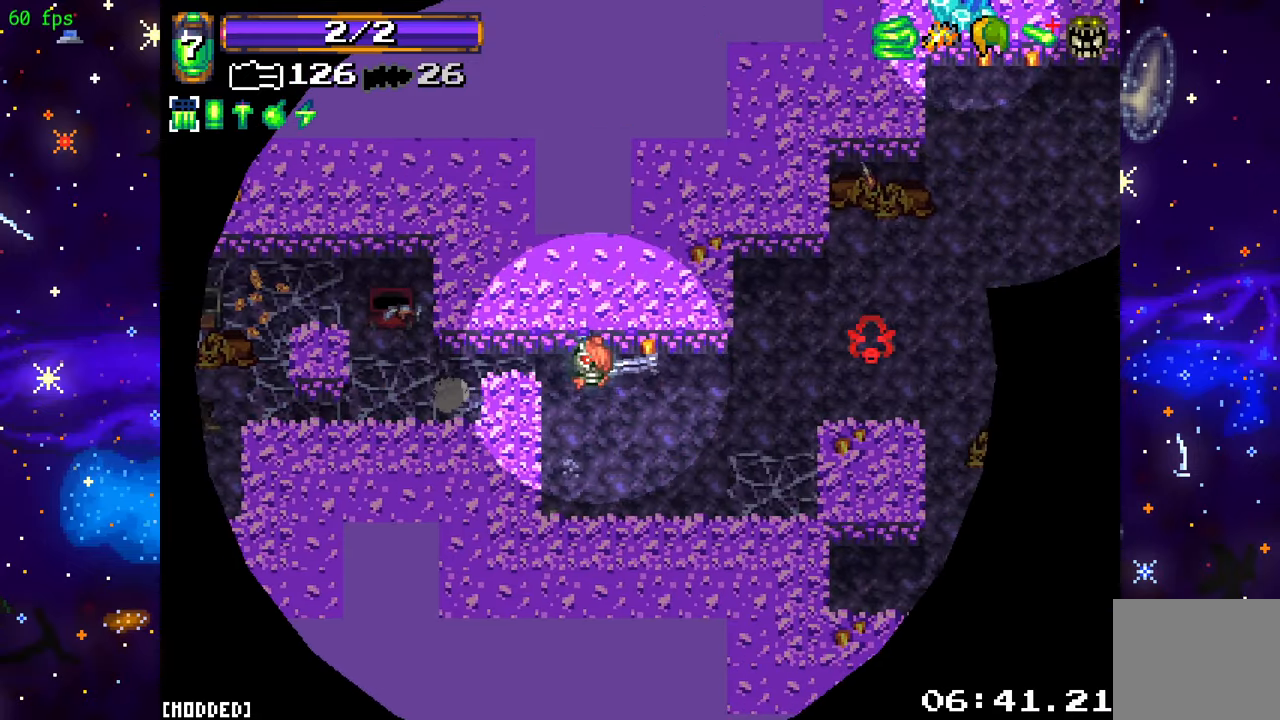
{"buttons": ["L1"], "left_stick": "right", "right_stick": "center", "events": [[33, "right_stick", "center"], [383, "L1", "down"]]}
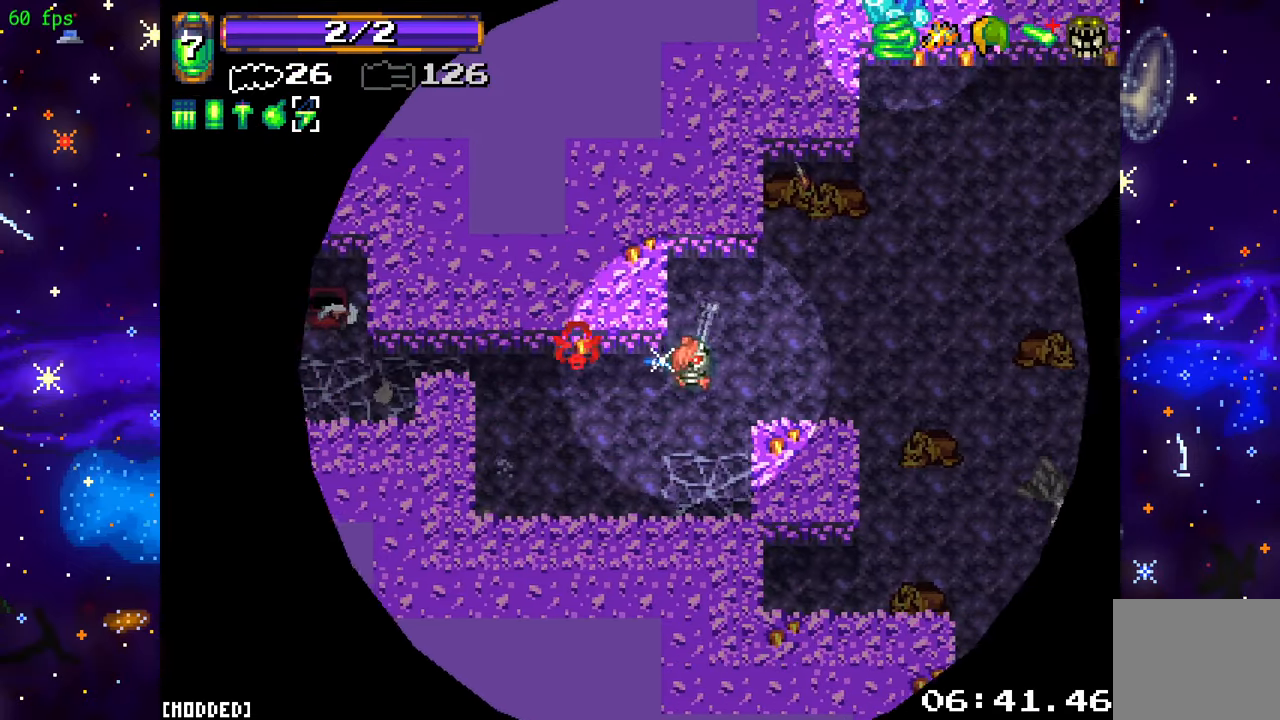
{"buttons": [], "left_stick": "up-right", "right_stick": "right", "events": [[16, "L1", "up"], [200, "right_stick", "right"], [266, "left_stick", "up-right"]]}
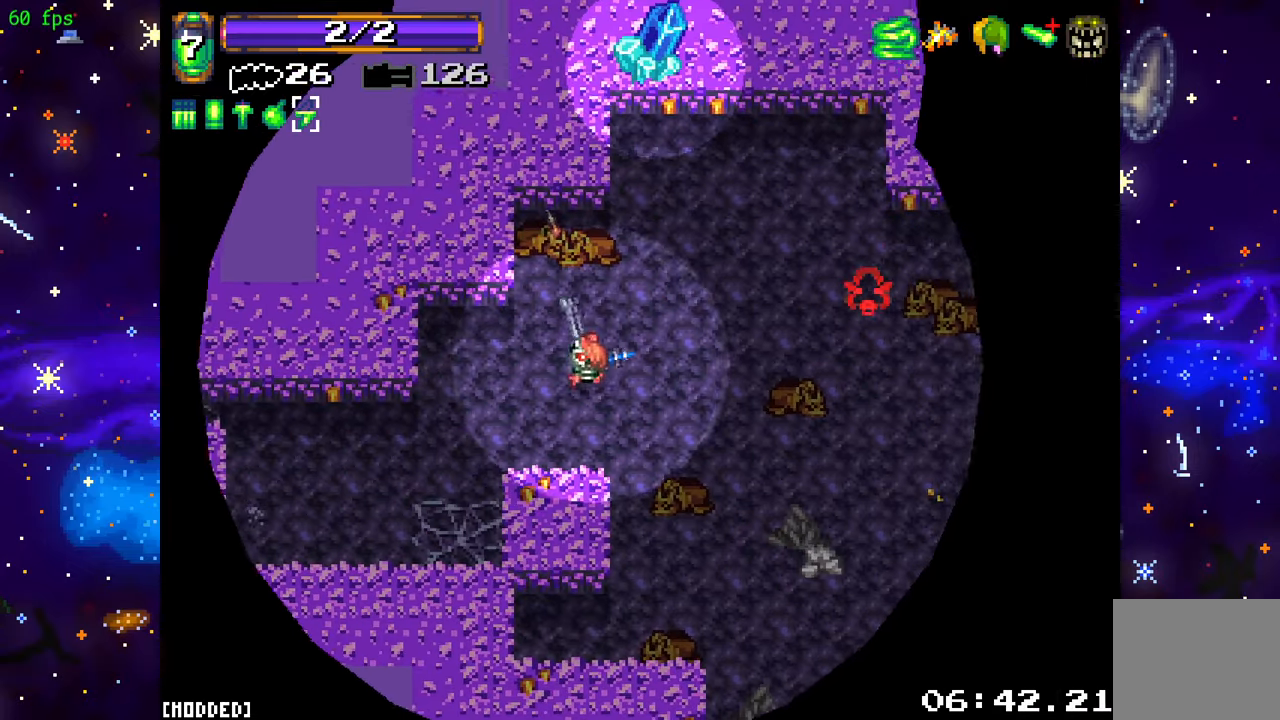
{"buttons": [], "left_stick": "right", "right_stick": "right", "events": [[100, "L1", "down"], [233, "L1", "up"], [266, "left_stick", "right"]]}
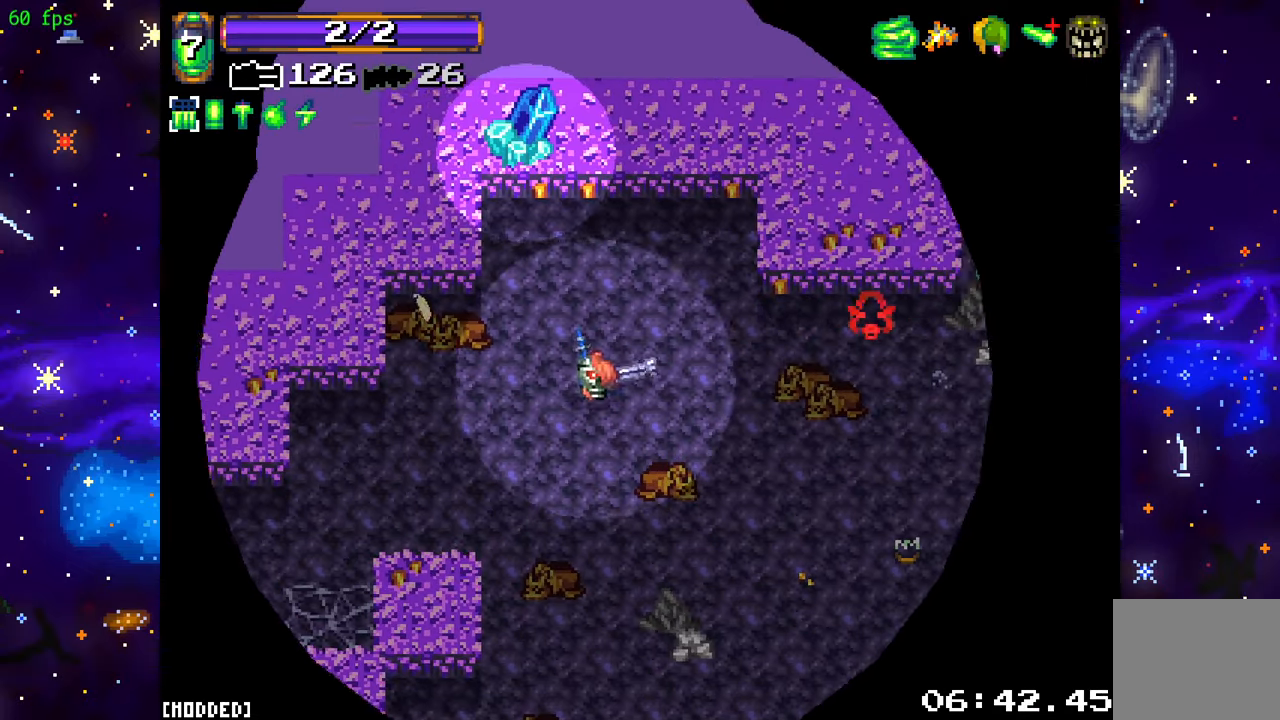
{"buttons": [], "left_stick": "right", "right_stick": "right", "events": []}
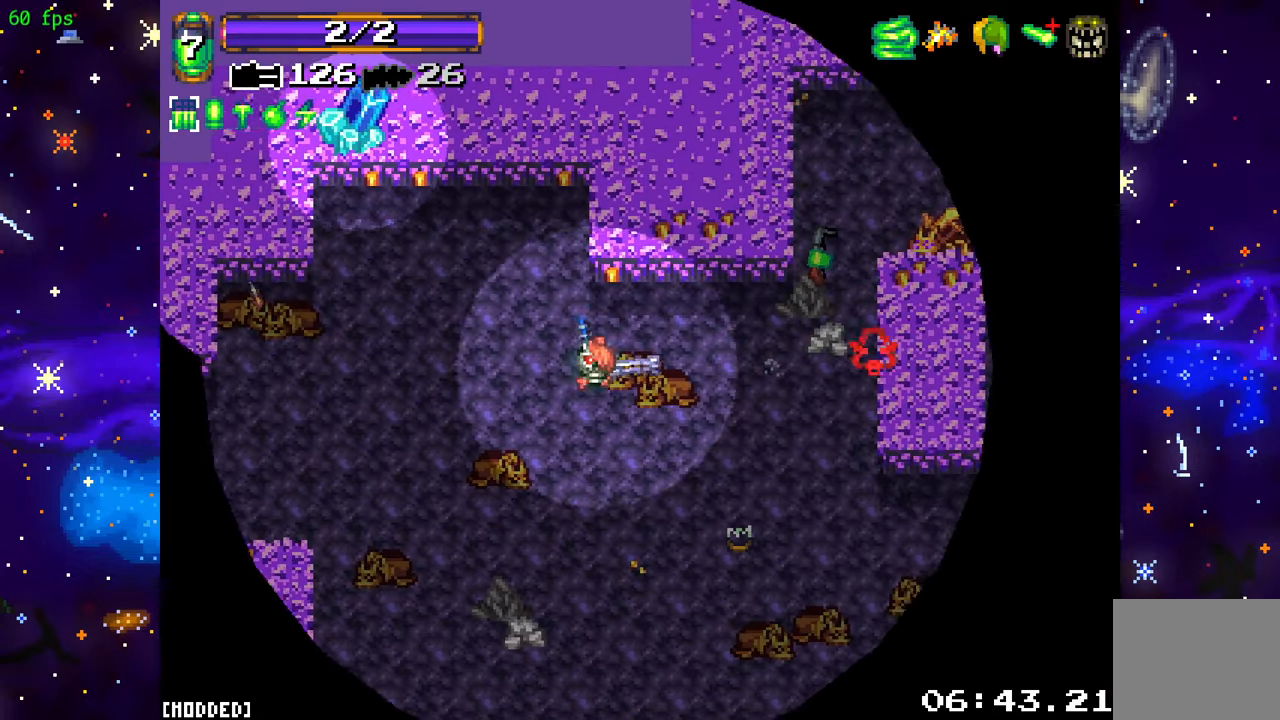
{"buttons": ["R2"], "left_stick": "right", "right_stick": "up-right", "events": [[200, "L1", "down"], [333, "L1", "up"], [333, "right_stick", "up-right"], [483, "R2", "down"]]}
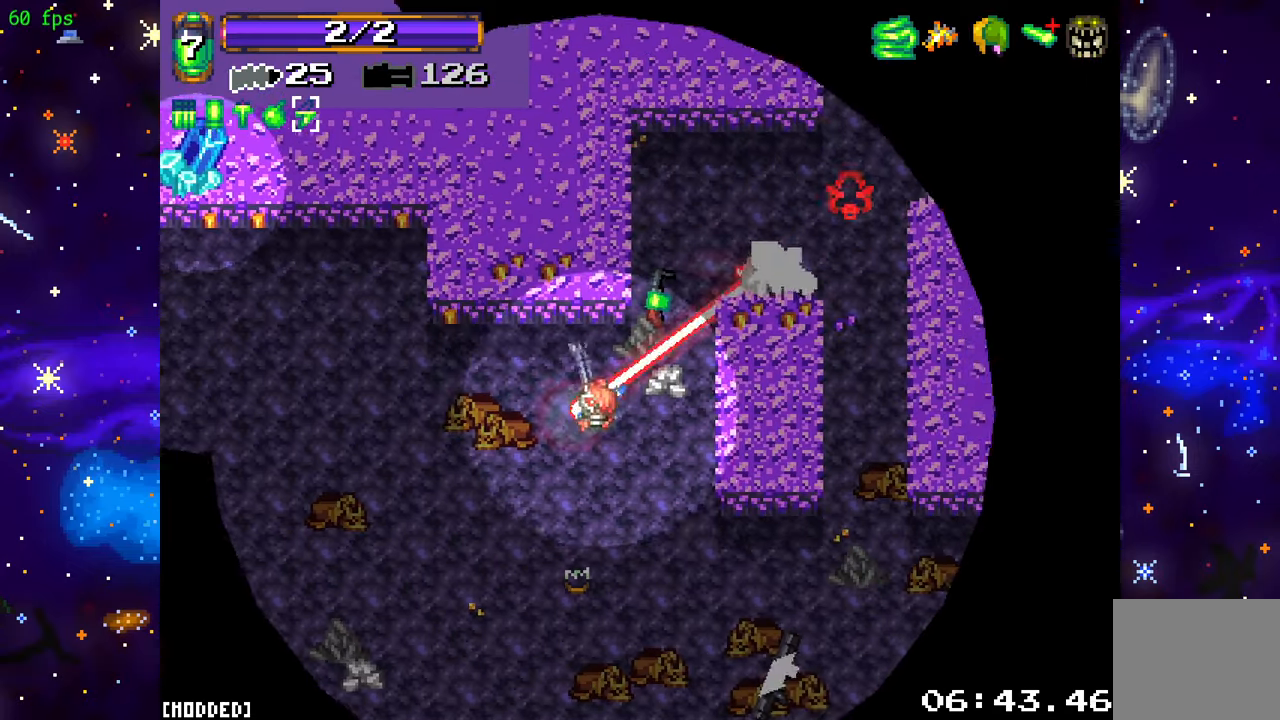
{"buttons": ["R2"], "left_stick": "up", "right_stick": "up-right", "events": [[216, "left_stick", "up"], [266, "R2", "up"], [283, "left_stick", "up-left"], [416, "R2", "down"], [433, "left_stick", "up-right"], [500, "left_stick", "up"]]}
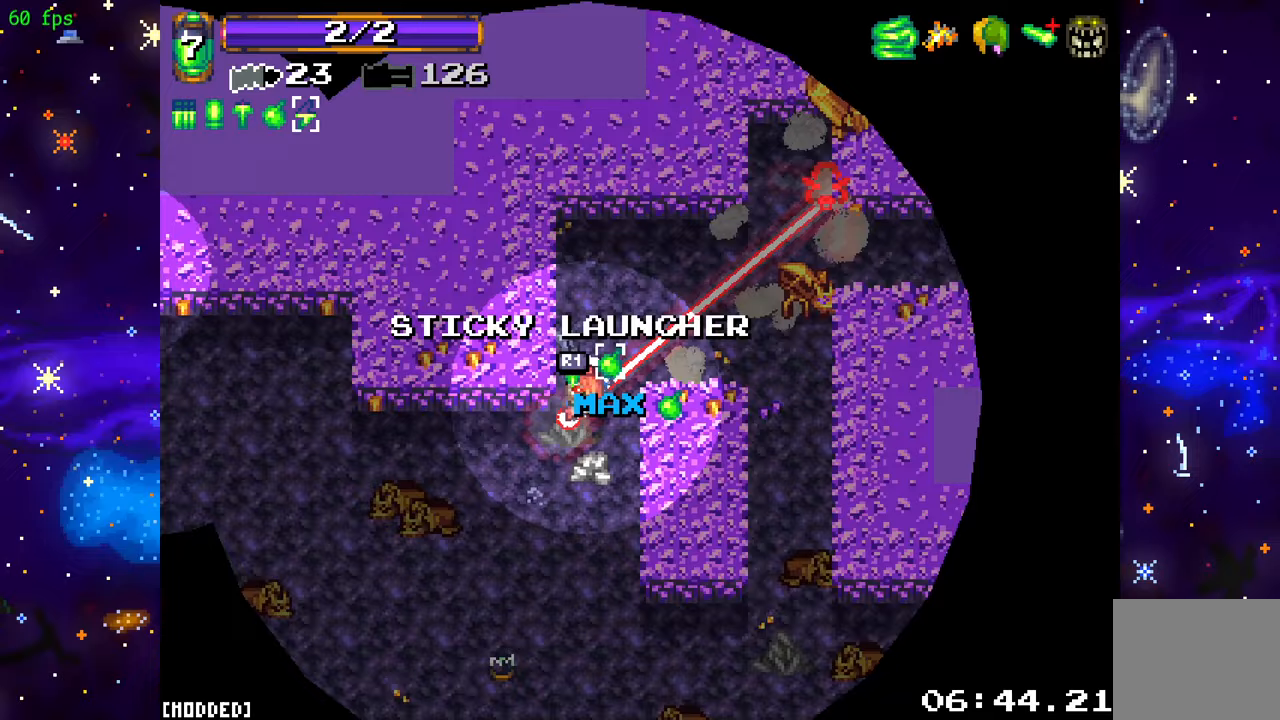
{"buttons": ["R2"], "left_stick": "center", "right_stick": "right", "events": [[17, "left_stick", "up-left"], [100, "right_stick", "right"], [167, "left_stick", "center"]]}
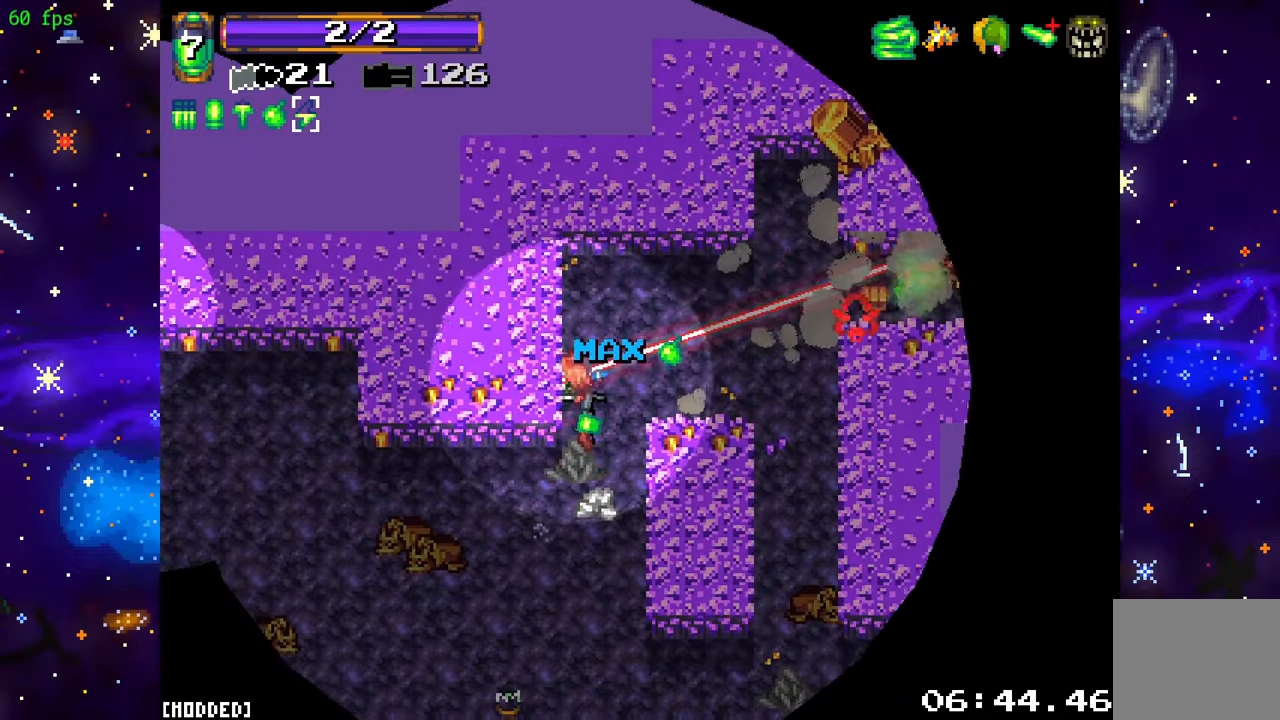
{"buttons": [], "left_stick": "right", "right_stick": "right", "events": [[17, "left_stick", "up-right"], [167, "R2", "up"], [300, "left_stick", "right"], [367, "L1", "down"], [483, "L1", "up"]]}
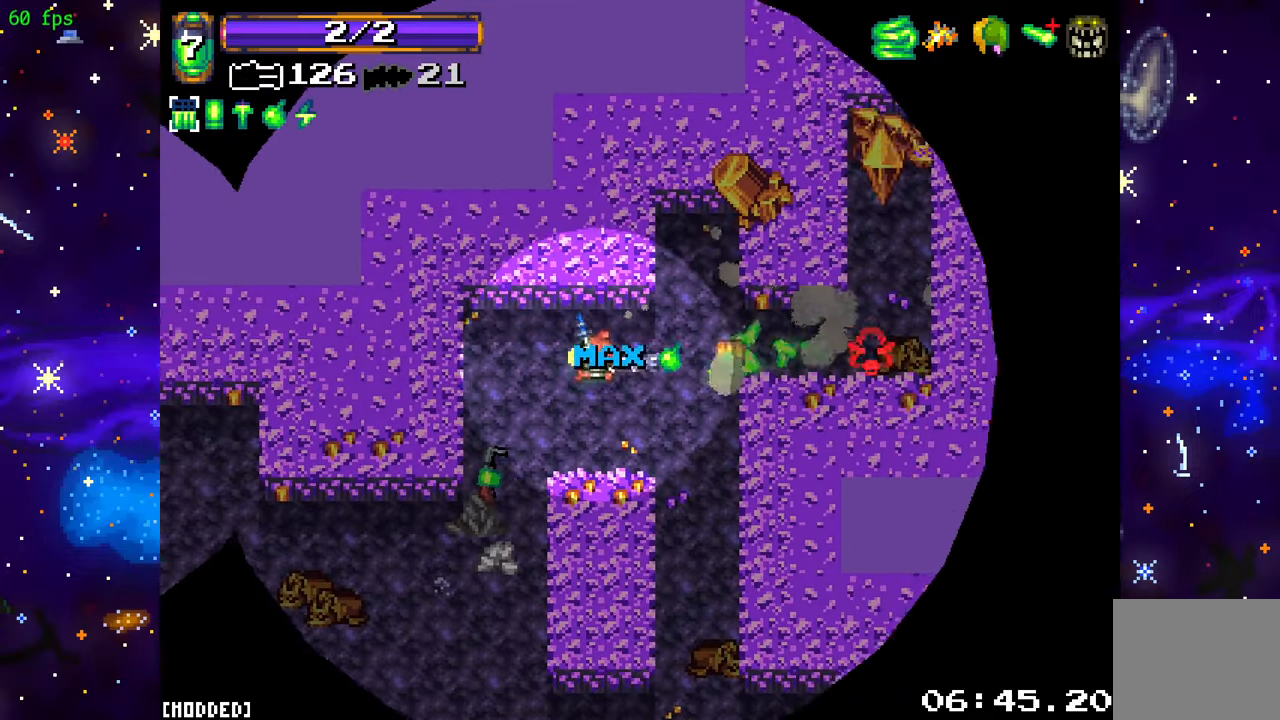
{"buttons": [], "left_stick": "right", "right_stick": "up-right", "events": [[400, "right_stick", "up-right"]]}
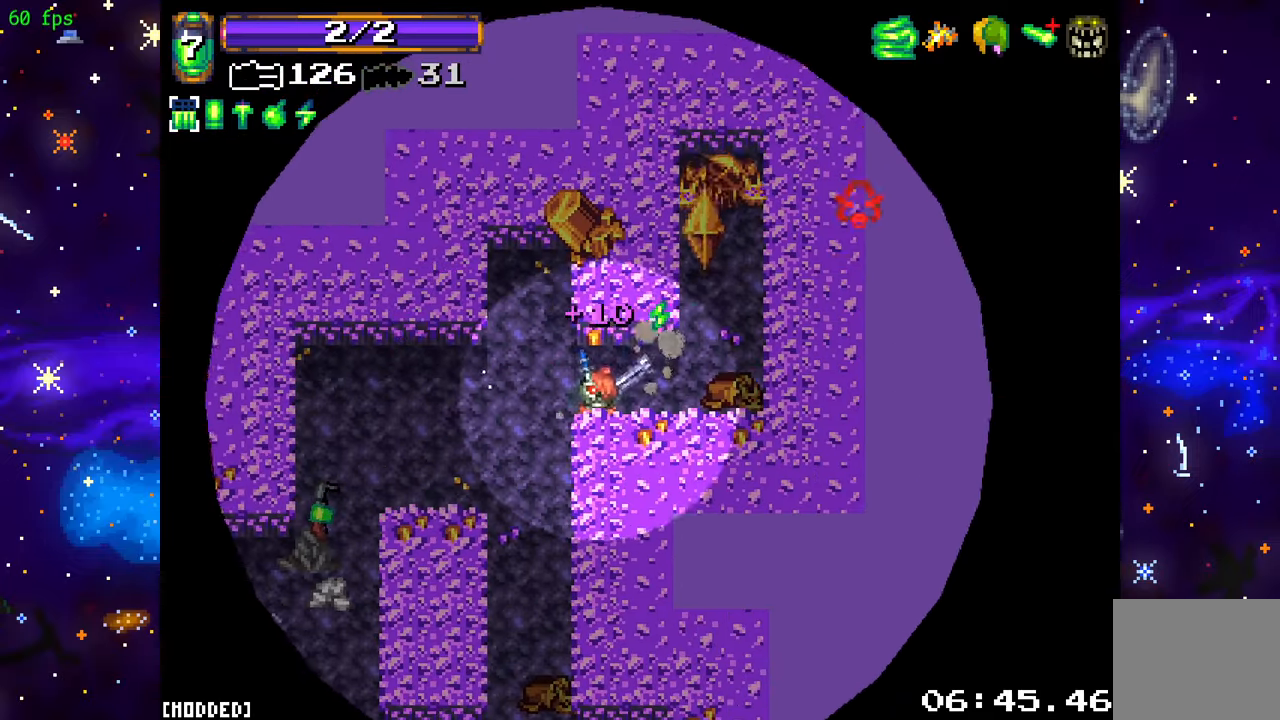
{"buttons": ["R2"], "left_stick": "center", "right_stick": "up", "events": [[167, "R2", "down"], [167, "left_stick", "down-right"], [217, "right_stick", "up"], [317, "left_stick", "center"]]}
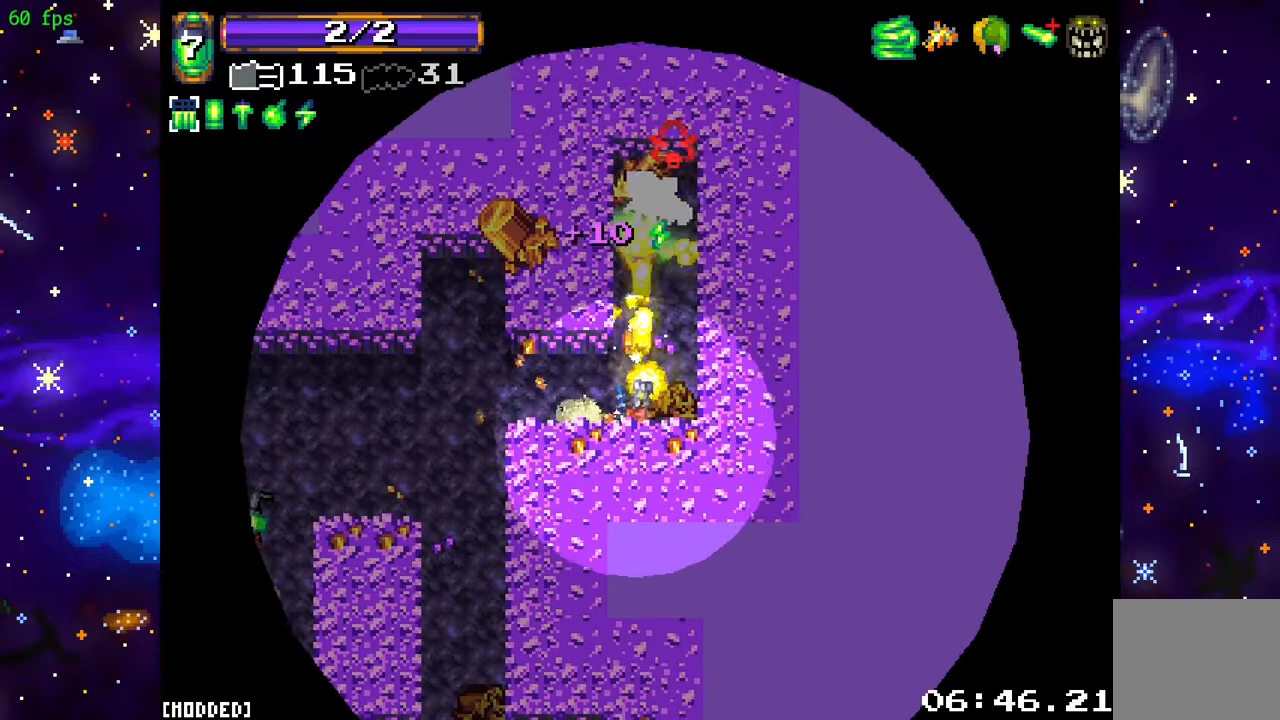
{"buttons": ["R2"], "left_stick": "center", "right_stick": "up", "events": []}
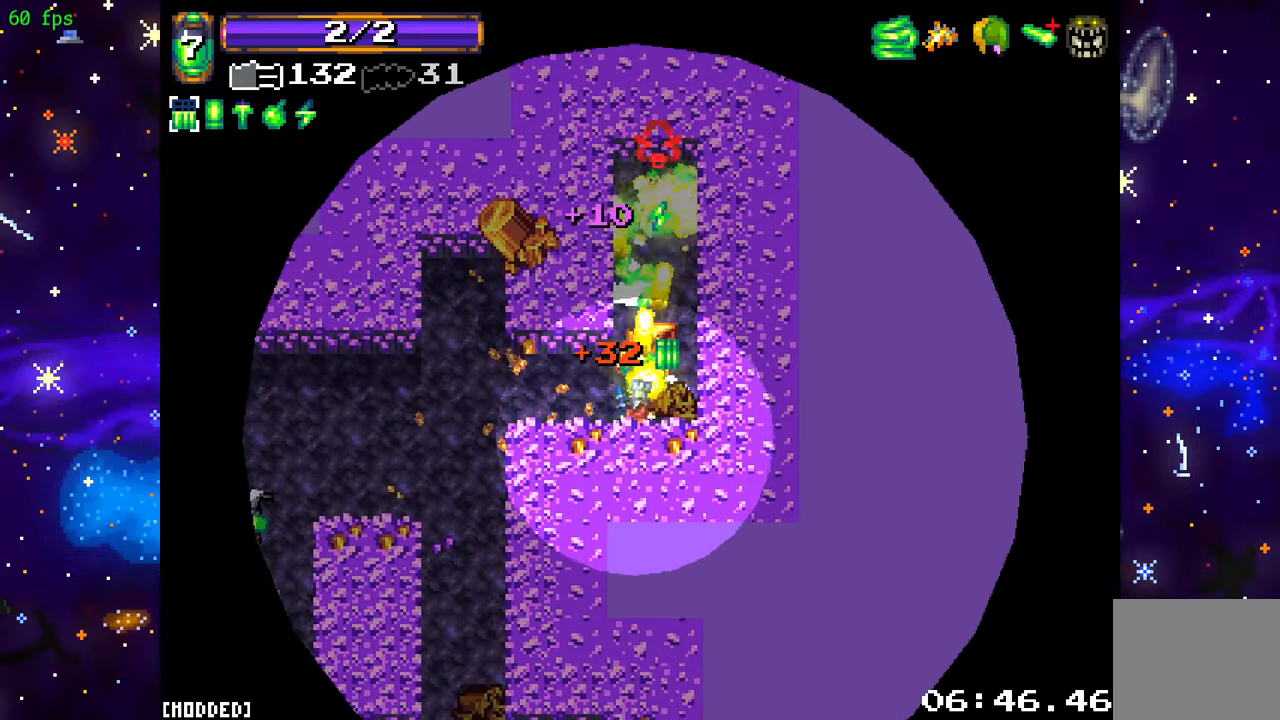
{"buttons": [], "left_stick": "up-right", "right_stick": "up-right", "events": [[50, "left_stick", "left"], [150, "R2", "up"], [317, "left_stick", "up"], [317, "right_stick", "up-right"], [367, "left_stick", "up-right"]]}
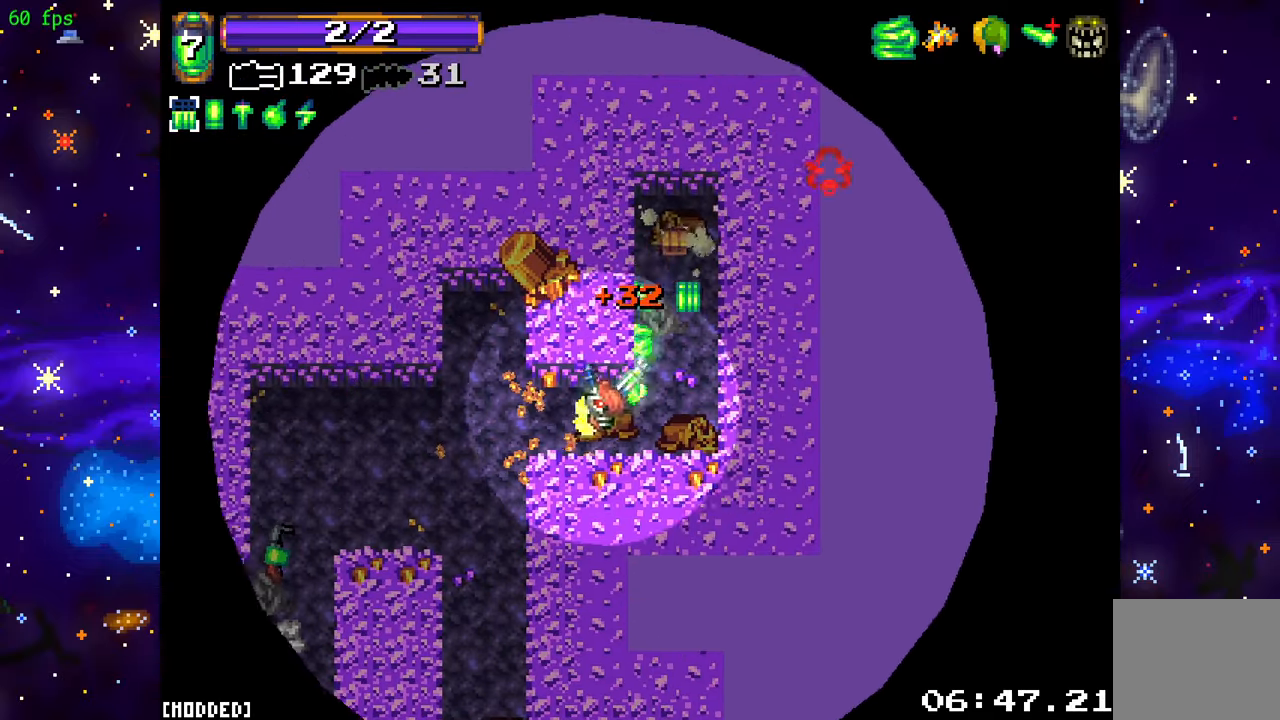
{"buttons": [], "left_stick": "center", "right_stick": "up-left", "events": [[17, "left_stick", "right"], [100, "L2", "down"], [183, "left_stick", "center"], [217, "L2", "up"], [350, "right_stick", "up"], [467, "right_stick", "up-left"]]}